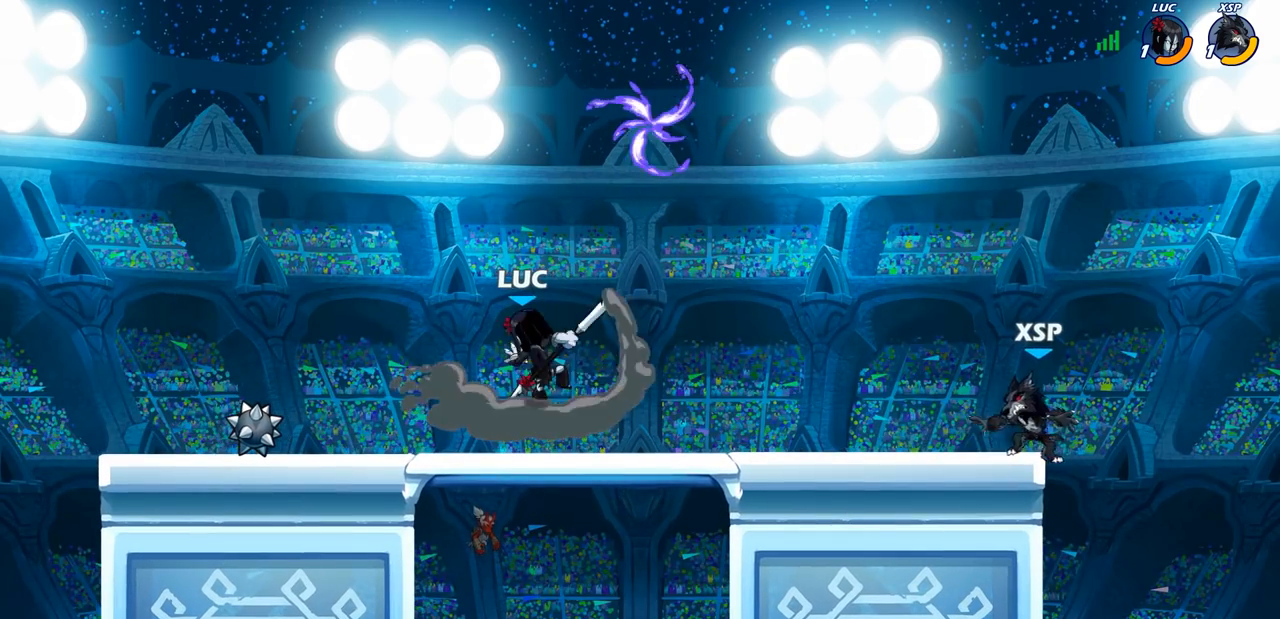
Gameplay with a controller (PlayStation layout); each line is a JSON object with the inputs held at the frame after it. "events" lists button and stick changes between this image and that frame as [ms after this image, input, new state], when the widget could be followed in between.
{"buttons": [], "left_stick": "center", "right_stick": "center", "events": []}
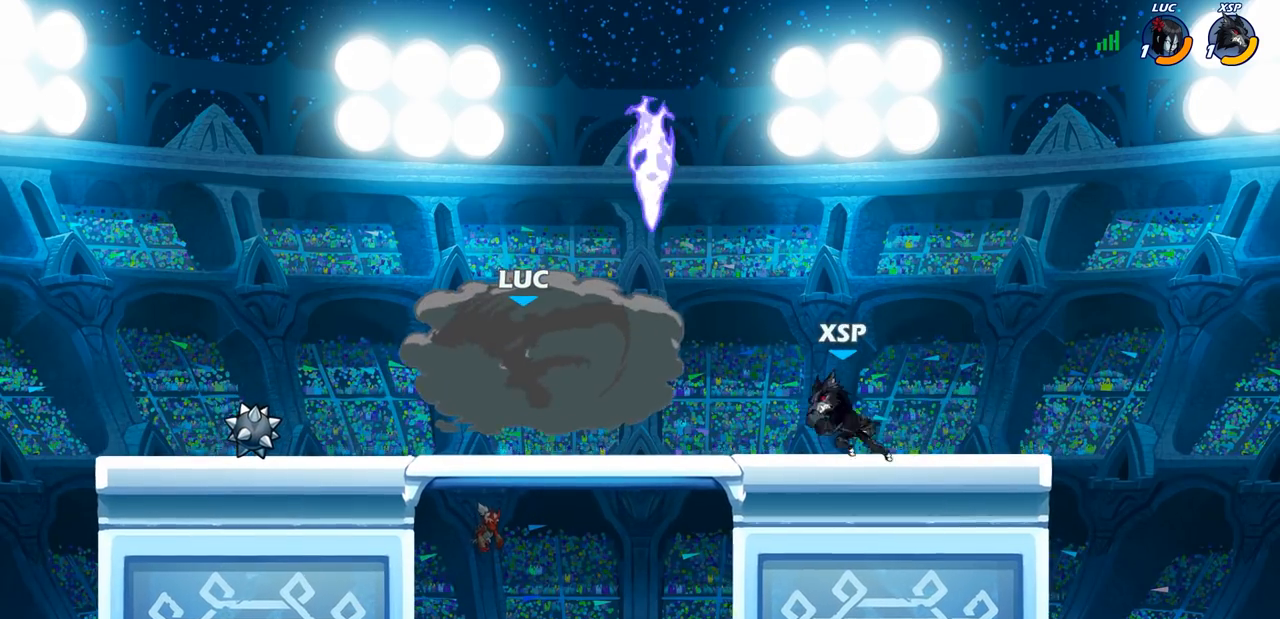
{"buttons": [], "left_stick": "center", "right_stick": "center", "events": []}
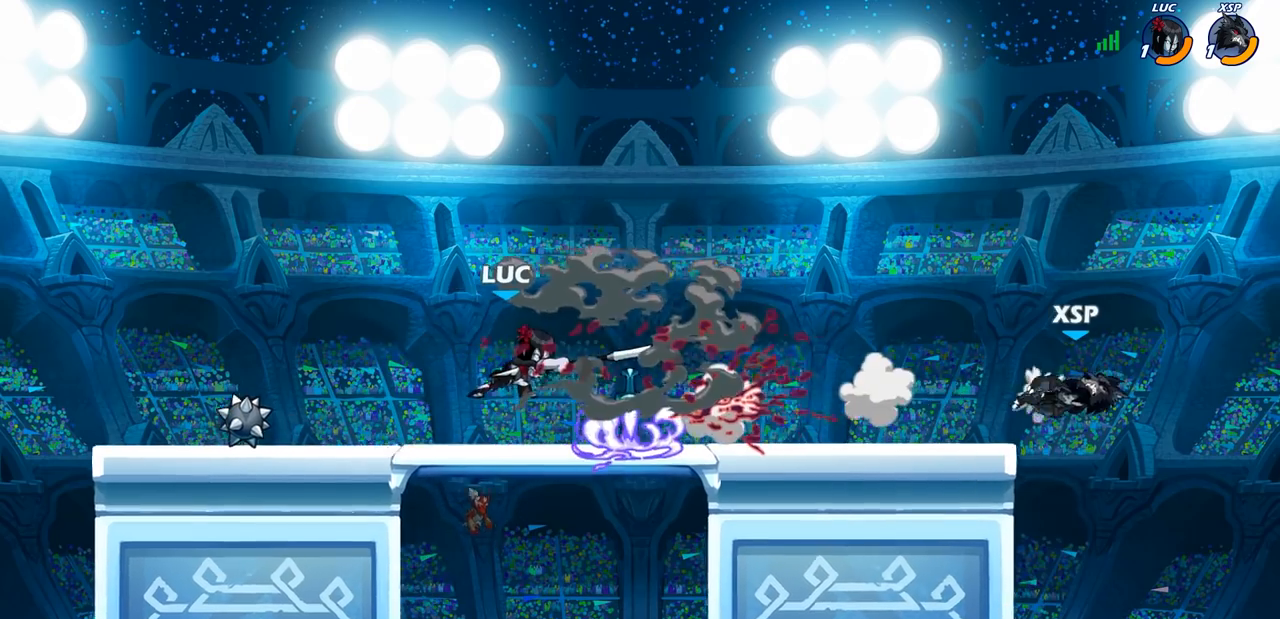
{"buttons": ["R2"], "left_stick": "right", "right_stick": "center", "events": [[283, "left_stick", "right"], [433, "R2", "down"]]}
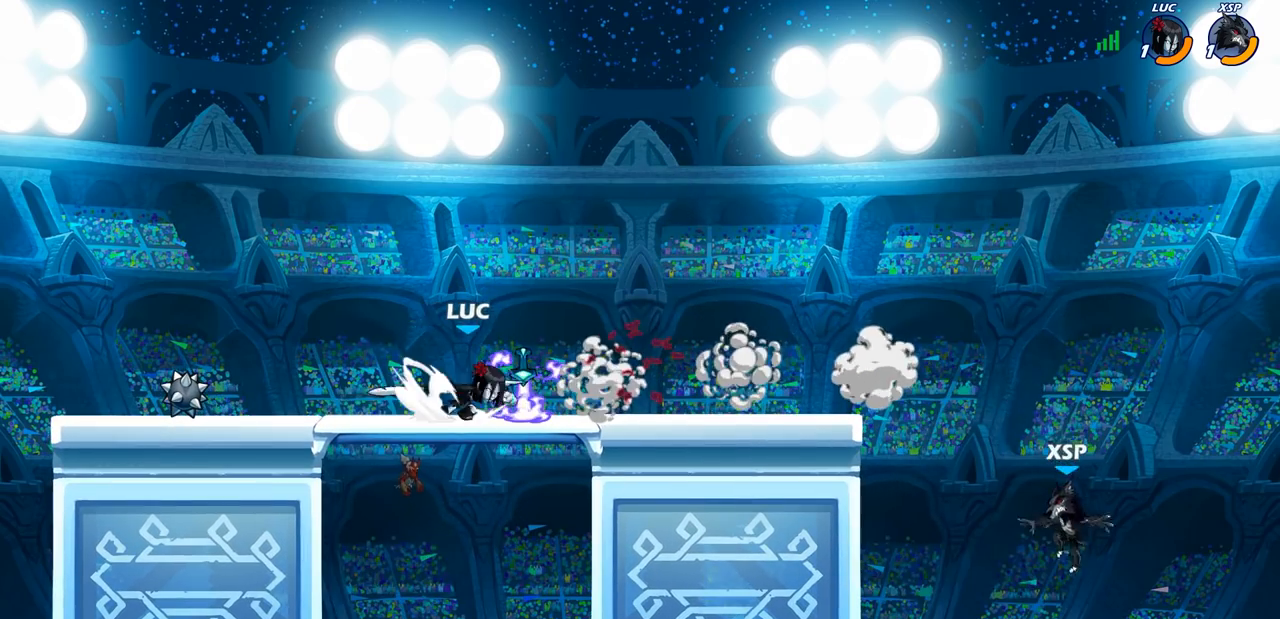
{"buttons": [], "left_stick": "up-left", "right_stick": "center", "events": [[117, "R2", "up"], [183, "left_stick", "left"], [483, "left_stick", "up-left"]]}
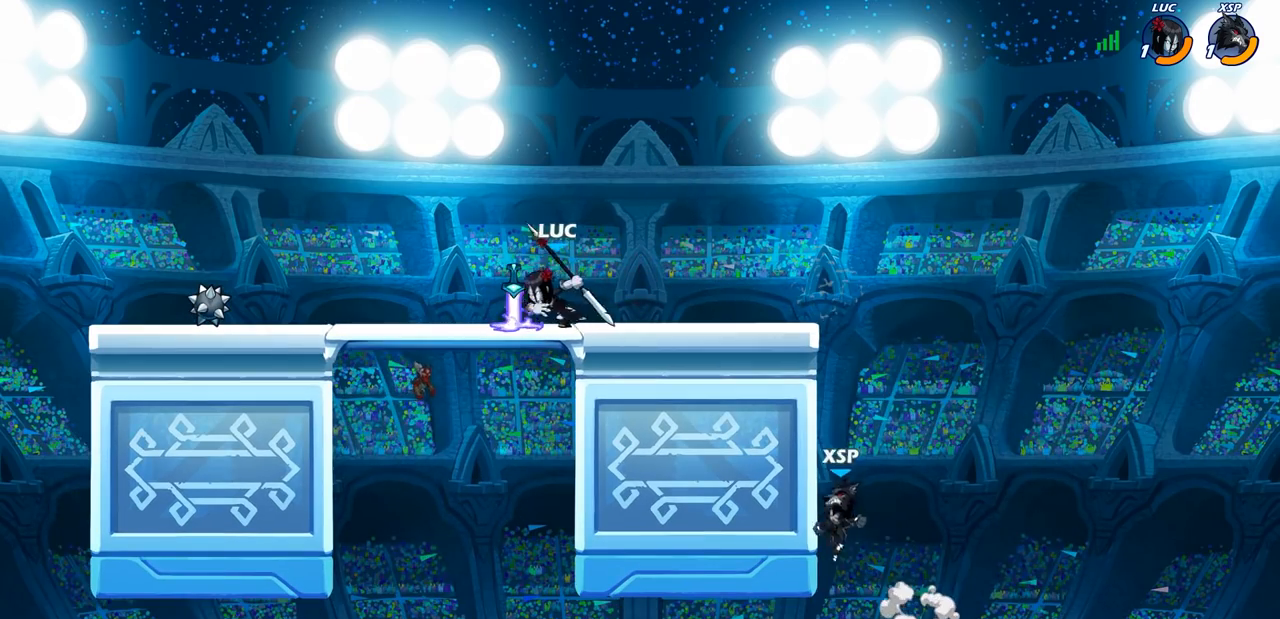
{"buttons": [], "left_stick": "up-right", "right_stick": "center", "events": [[83, "left_stick", "up-right"], [300, "left_stick", "up-left"], [450, "left_stick", "up-right"]]}
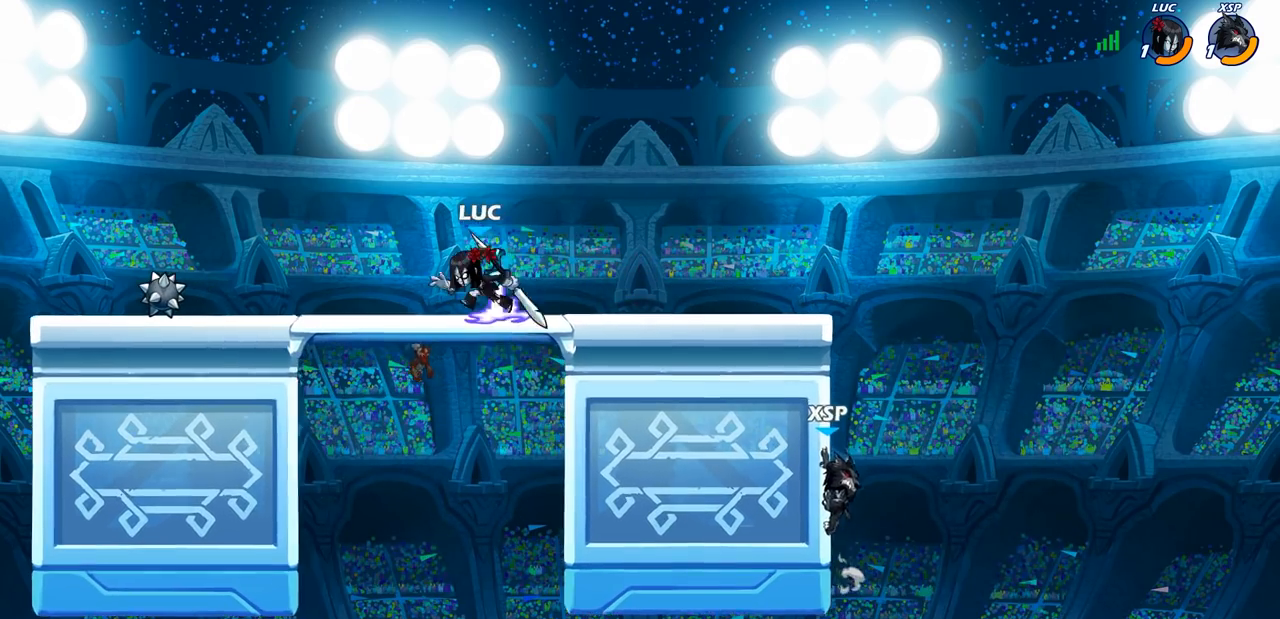
{"buttons": [], "left_stick": "left", "right_stick": "center", "events": [[67, "left_stick", "left"], [167, "left_stick", "up-right"], [267, "left_stick", "left"], [367, "left_stick", "right"], [450, "left_stick", "left"]]}
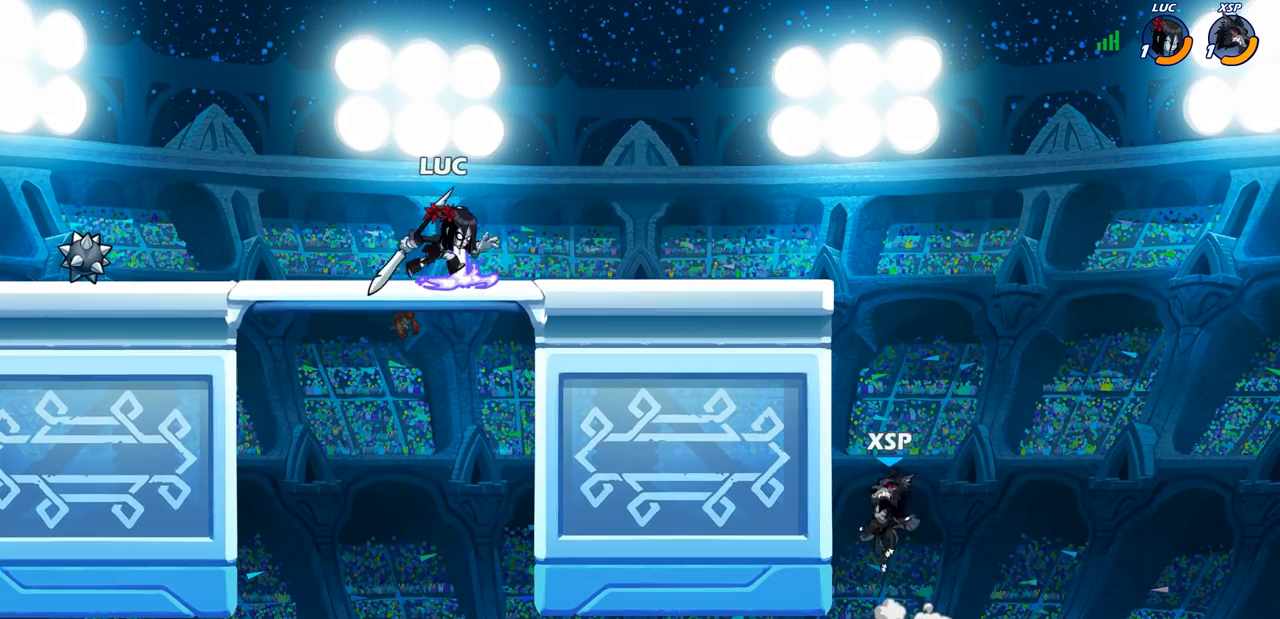
{"buttons": [], "left_stick": "up-left", "right_stick": "center", "events": [[200, "left_stick", "right"], [383, "left_stick", "up-left"]]}
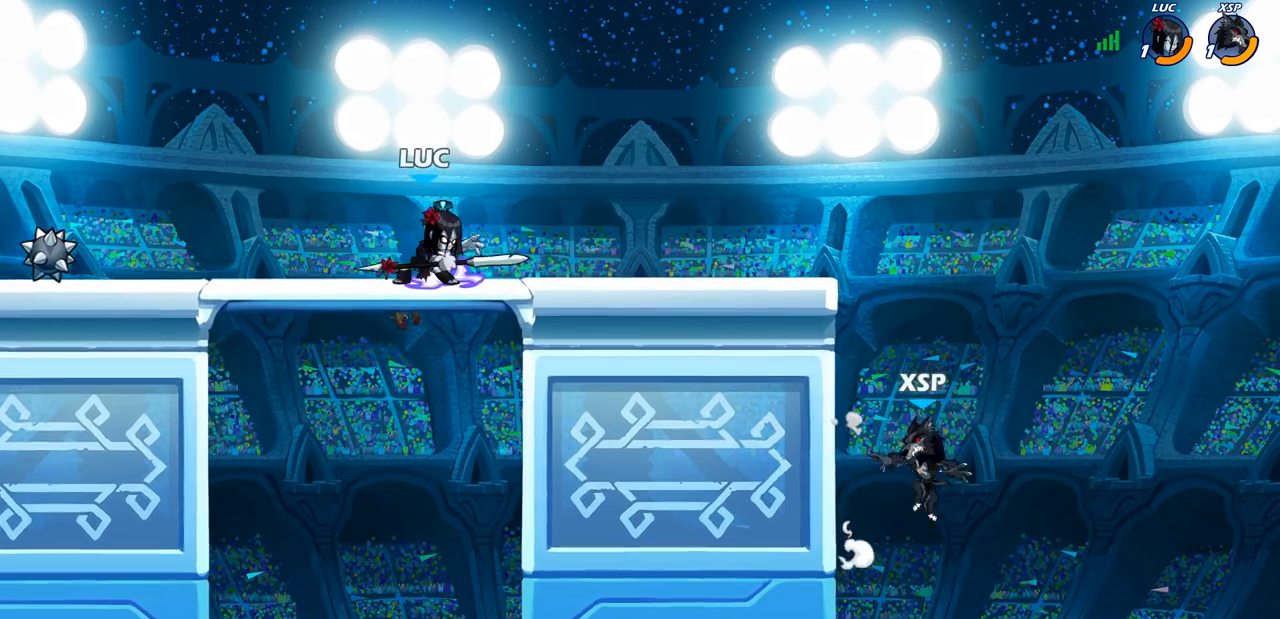
{"buttons": [], "left_stick": "right", "right_stick": "center", "events": [[117, "left_stick", "right"]]}
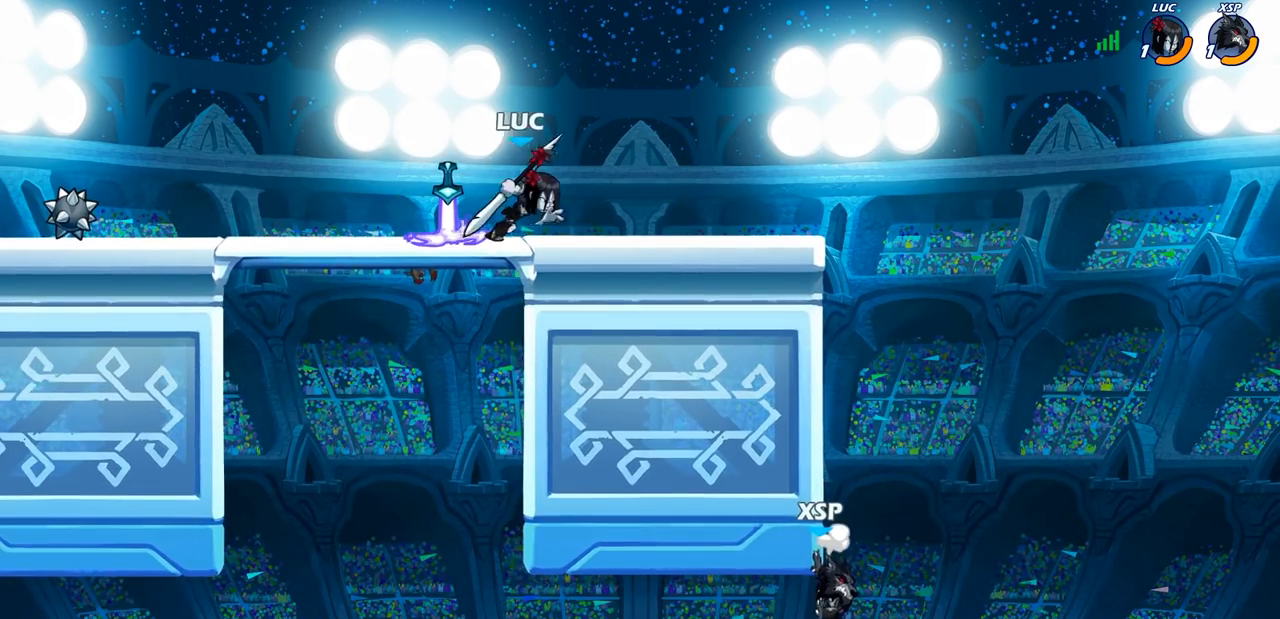
{"buttons": ["CIRCLE"], "left_stick": "down-left", "right_stick": "center", "events": [[250, "R1", "down"], [250, "R2", "down"], [283, "CROSS", "down"], [300, "left_stick", "down"], [350, "CIRCLE", "down"], [367, "CROSS", "up"], [367, "R1", "up"], [367, "R2", "up"], [367, "left_stick", "down-left"]]}
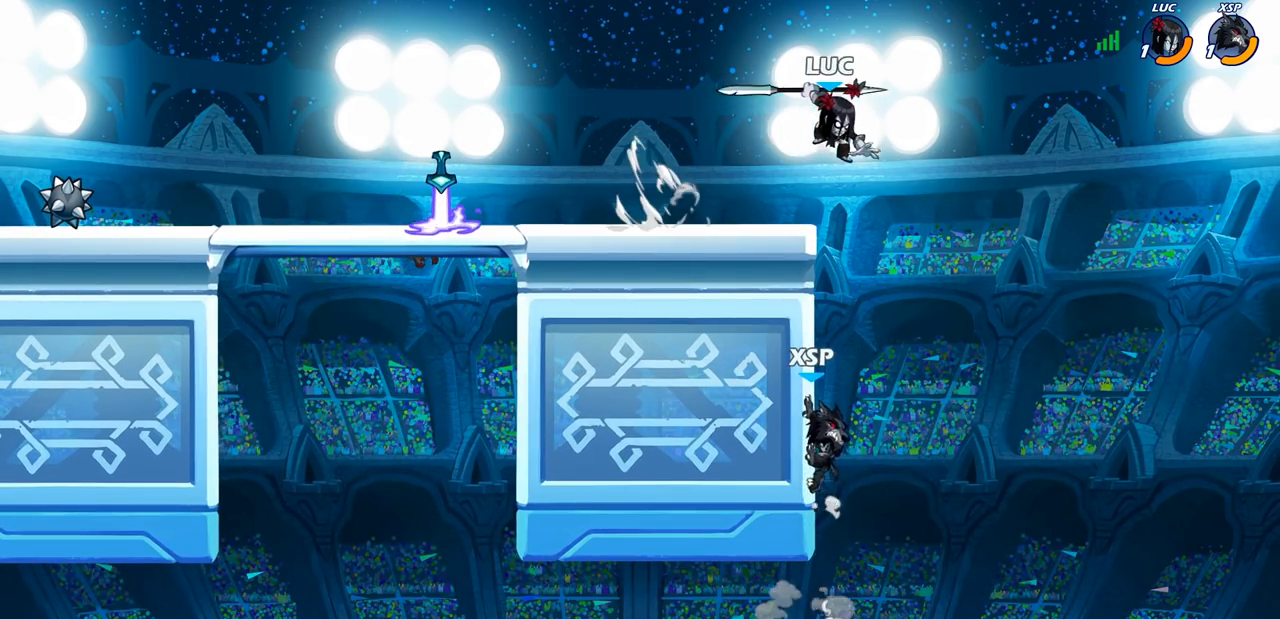
{"buttons": ["CIRCLE"], "left_stick": "down-left", "right_stick": "center", "events": []}
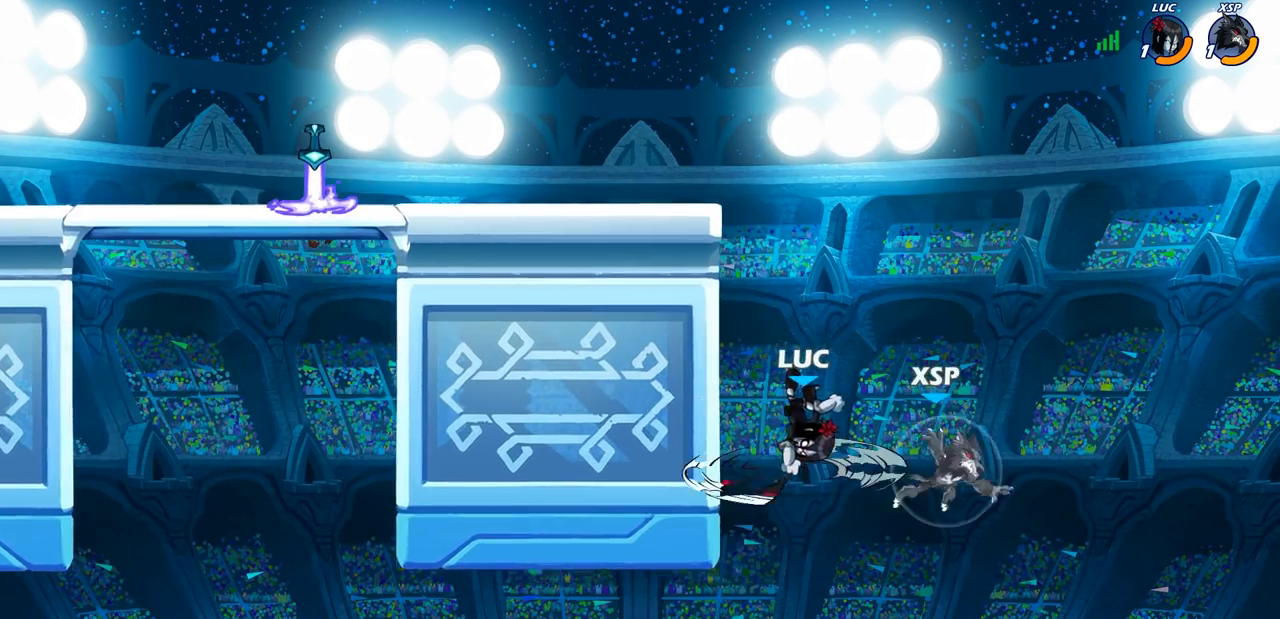
{"buttons": [], "left_stick": "left", "right_stick": "center", "events": [[133, "CIRCLE", "up"], [167, "left_stick", "center"], [417, "left_stick", "left"]]}
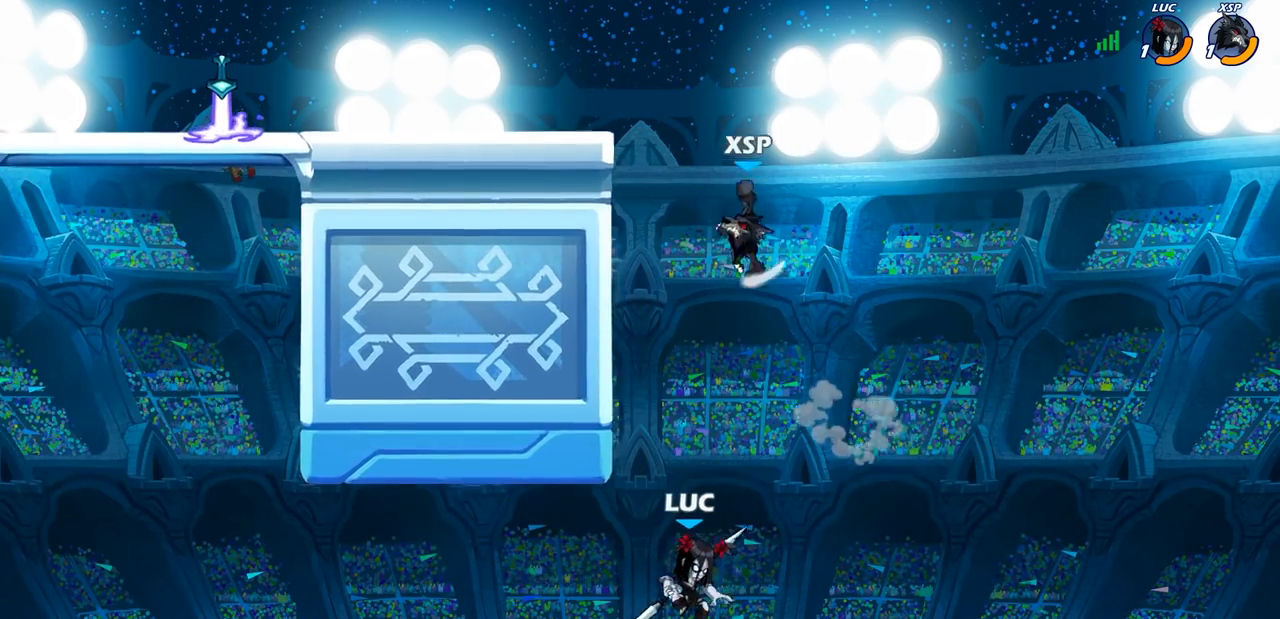
{"buttons": [], "left_stick": "left", "right_stick": "center", "events": [[217, "CROSS", "down"], [383, "CROSS", "up"]]}
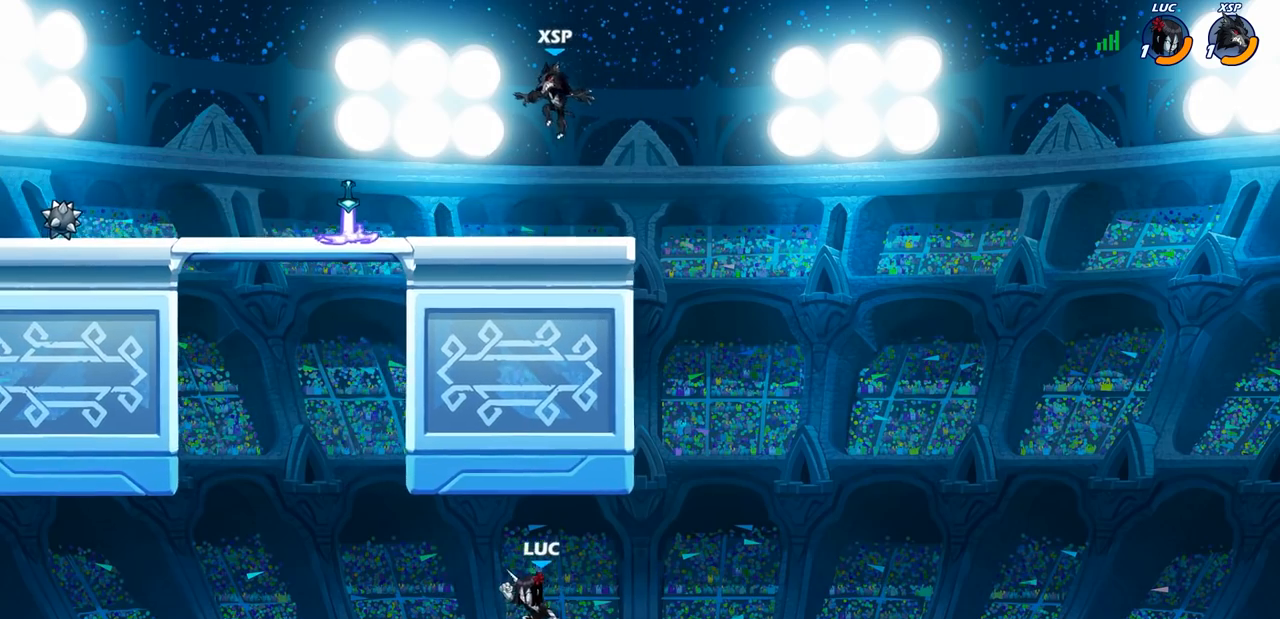
{"buttons": ["CIRCLE"], "left_stick": "up-right", "right_stick": "center", "events": [[150, "CROSS", "down"], [283, "CIRCLE", "down"], [317, "CROSS", "up"], [333, "left_stick", "up-right"]]}
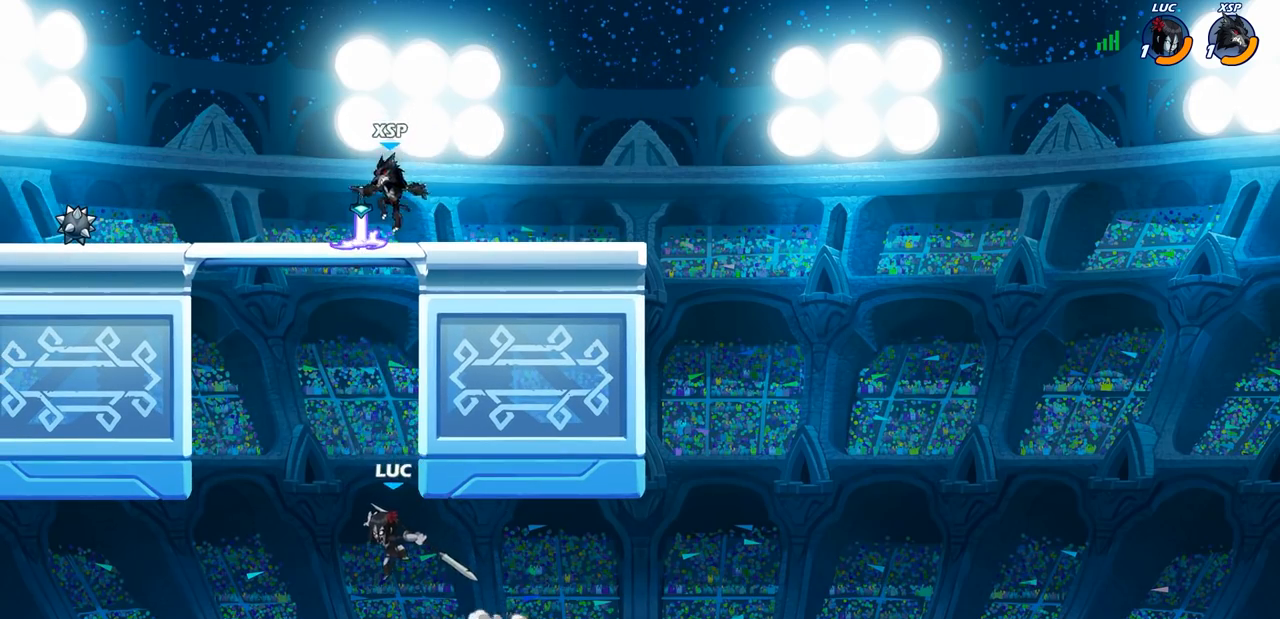
{"buttons": [], "left_stick": "up-right", "right_stick": "center", "events": [[467, "CIRCLE", "up"]]}
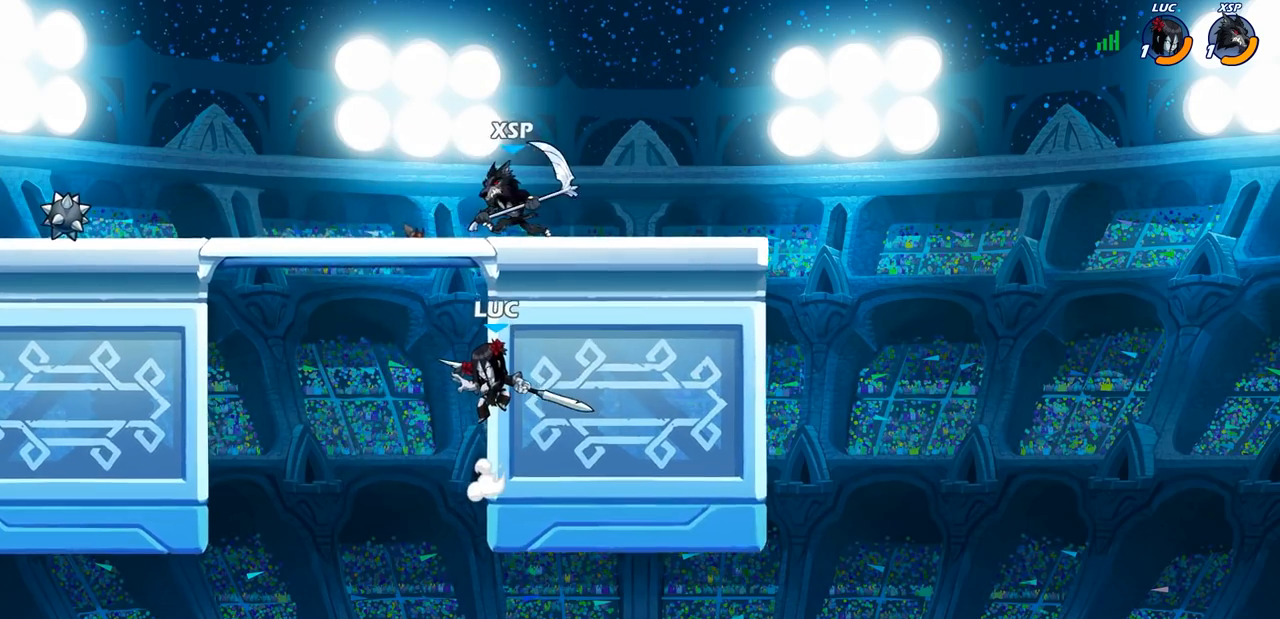
{"buttons": [], "left_stick": "left", "right_stick": "center", "events": [[117, "left_stick", "left"]]}
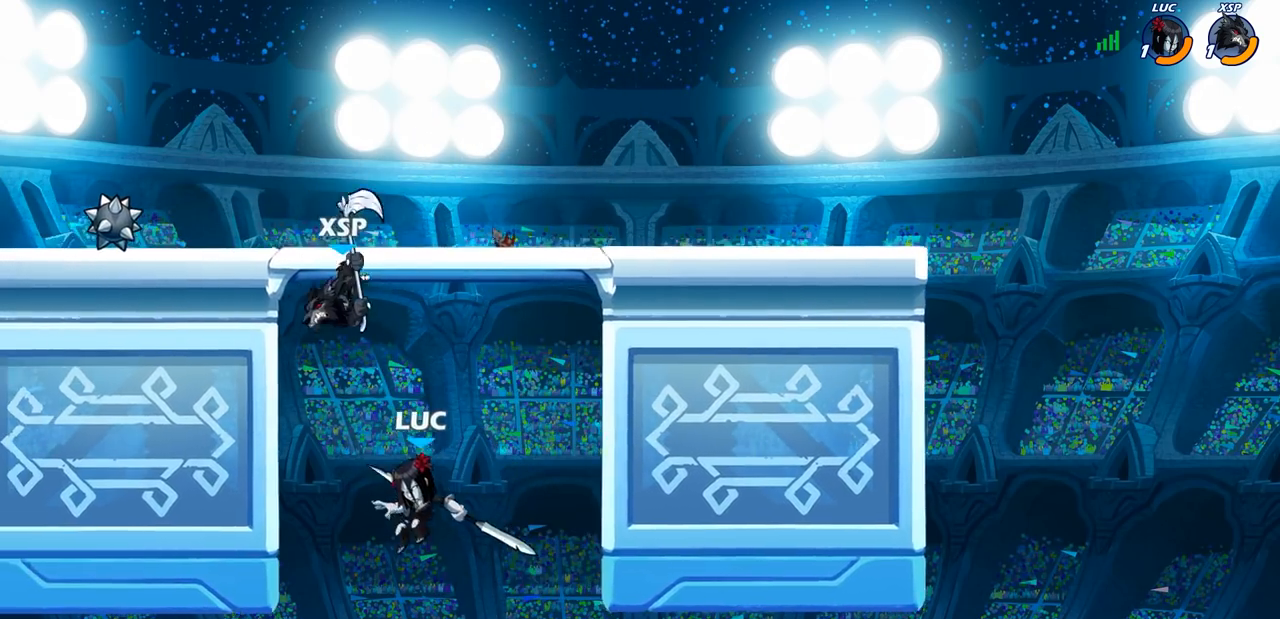
{"buttons": ["R1", "R2"], "left_stick": "center", "right_stick": "center", "events": [[17, "left_stick", "center"], [117, "R1", "down"], [117, "R2", "down"]]}
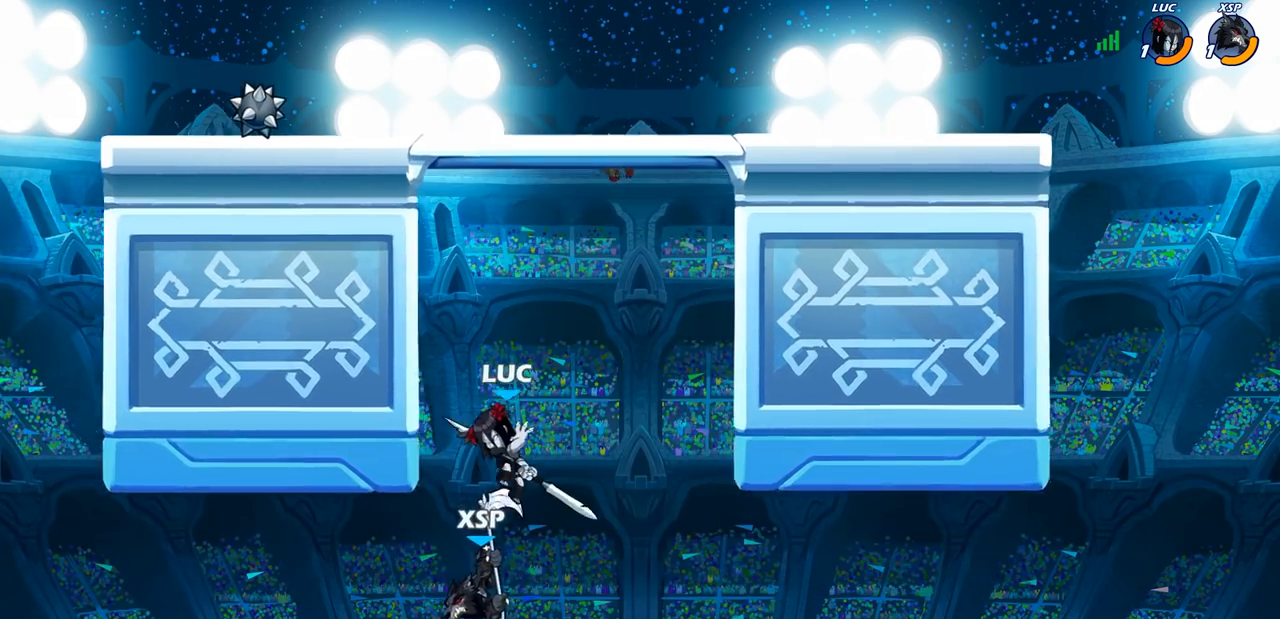
{"buttons": [], "left_stick": "left", "right_stick": "center", "events": [[33, "R1", "up"], [33, "R2", "up"], [83, "CROSS", "down"], [117, "left_stick", "left"], [450, "CROSS", "up"]]}
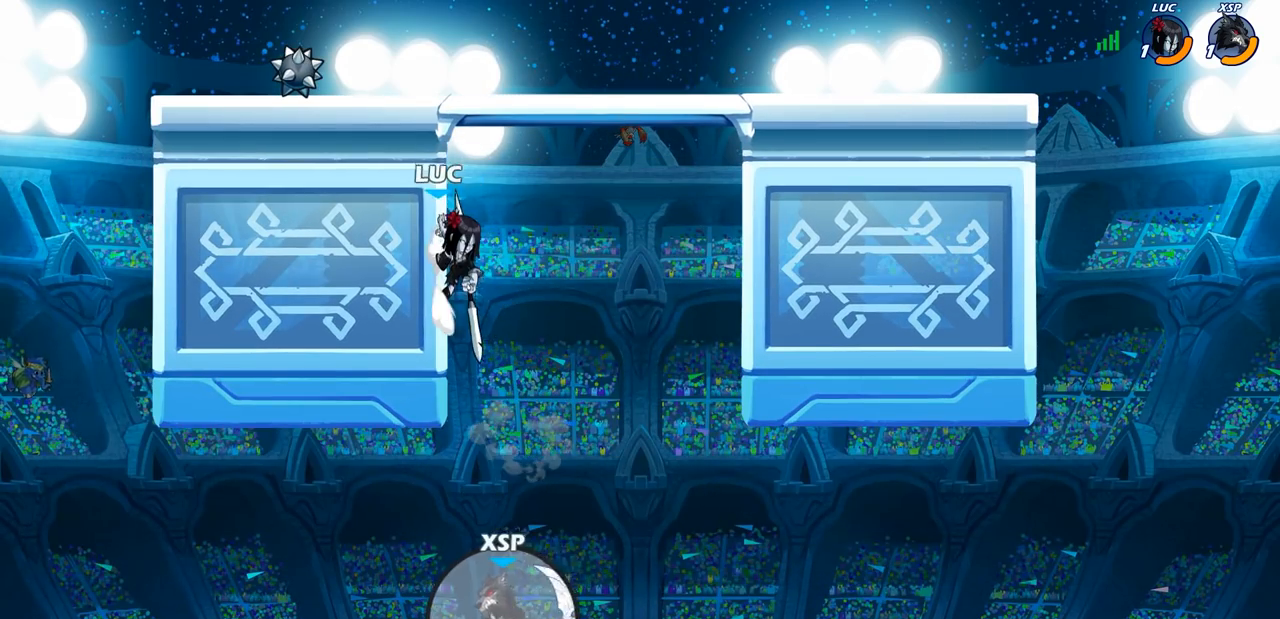
{"buttons": ["CROSS"], "left_stick": "up-right", "right_stick": "center", "events": [[400, "left_stick", "up-right"], [450, "CROSS", "down"]]}
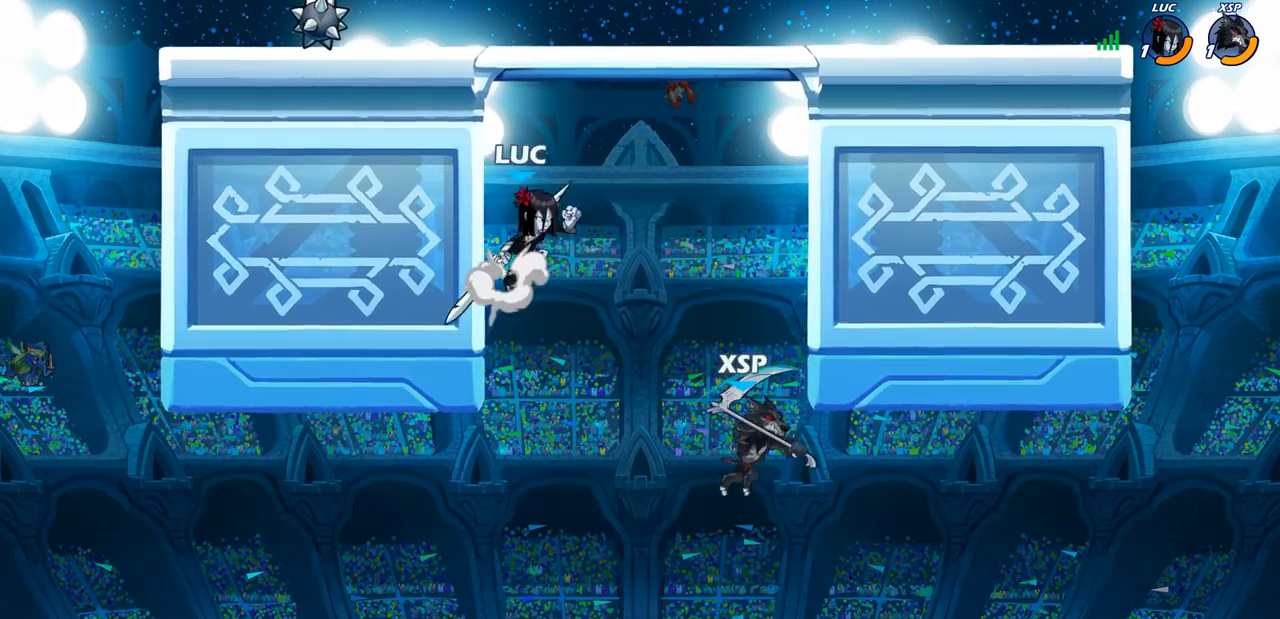
{"buttons": [], "left_stick": "down-right", "right_stick": "center", "events": [[83, "CROSS", "up"], [117, "left_stick", "right"], [250, "left_stick", "down"], [317, "SQUARE", "down"], [433, "SQUARE", "up"], [483, "left_stick", "down-right"]]}
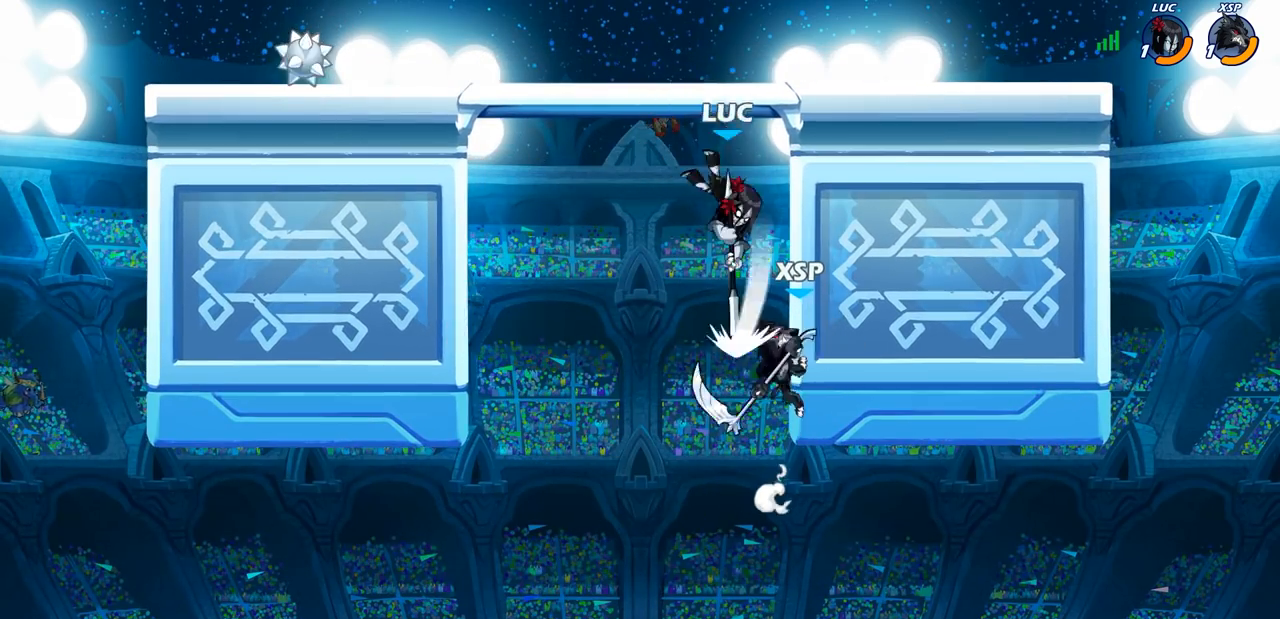
{"buttons": [], "left_stick": "down-left", "right_stick": "center", "events": [[333, "left_stick", "down"], [483, "left_stick", "down-left"]]}
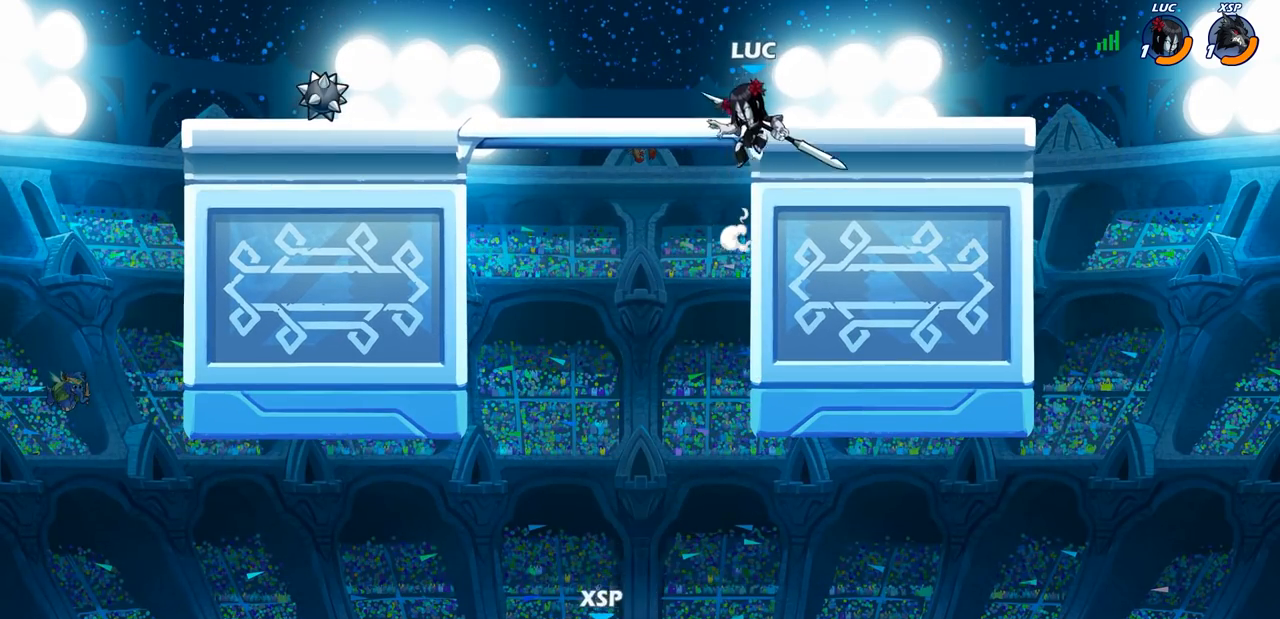
{"buttons": ["CROSS"], "left_stick": "right", "right_stick": "center", "events": [[50, "left_stick", "left"], [217, "left_stick", "down-left"], [417, "left_stick", "right"], [483, "CROSS", "down"]]}
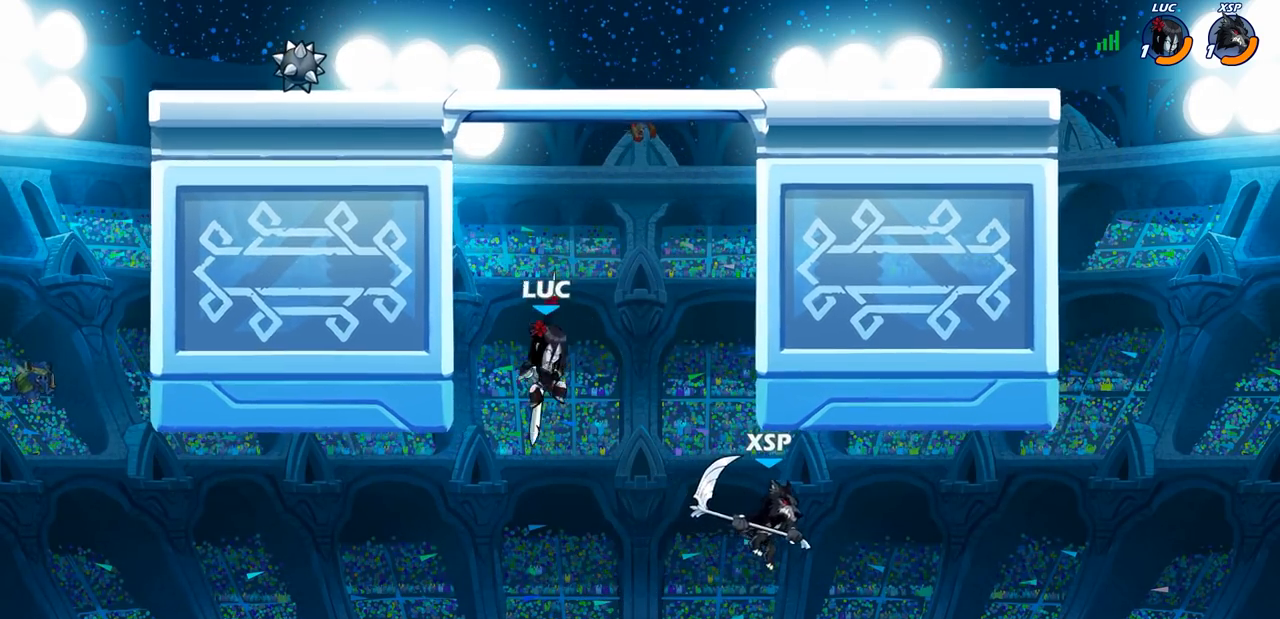
{"buttons": [], "left_stick": "right", "right_stick": "center", "events": [[150, "CROSS", "up"]]}
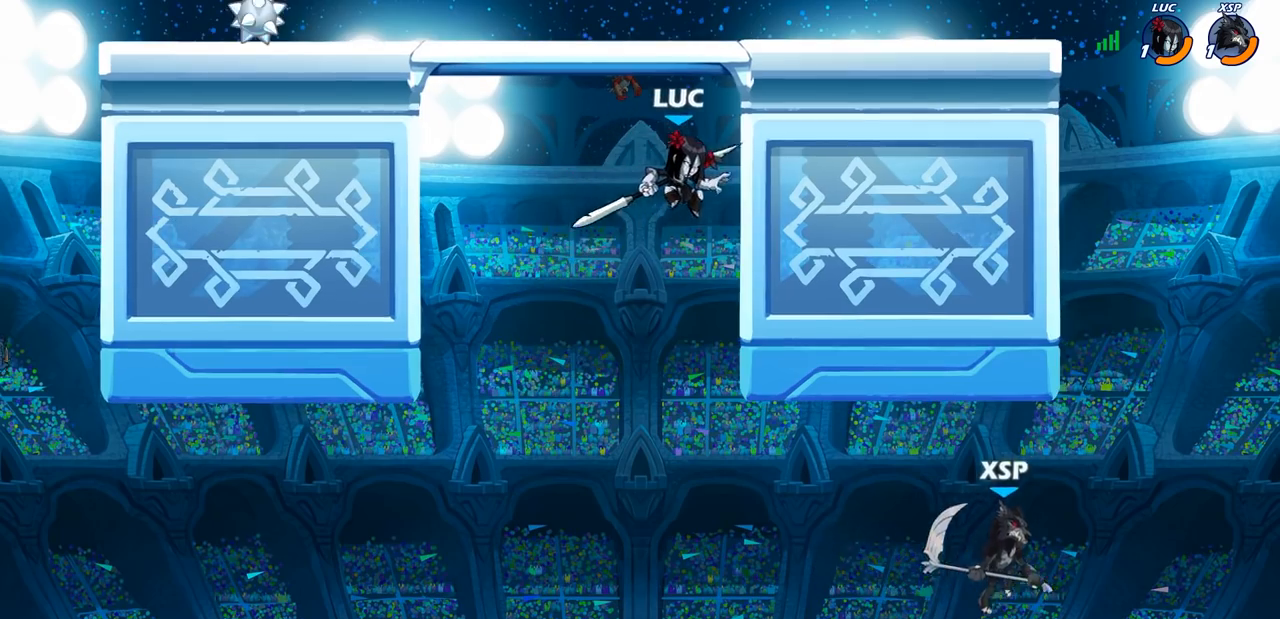
{"buttons": ["CROSS"], "left_stick": "right", "right_stick": "center", "events": [[117, "left_stick", "up-left"], [233, "CROSS", "down"], [267, "left_stick", "right"], [350, "CROSS", "up"], [433, "CROSS", "down"]]}
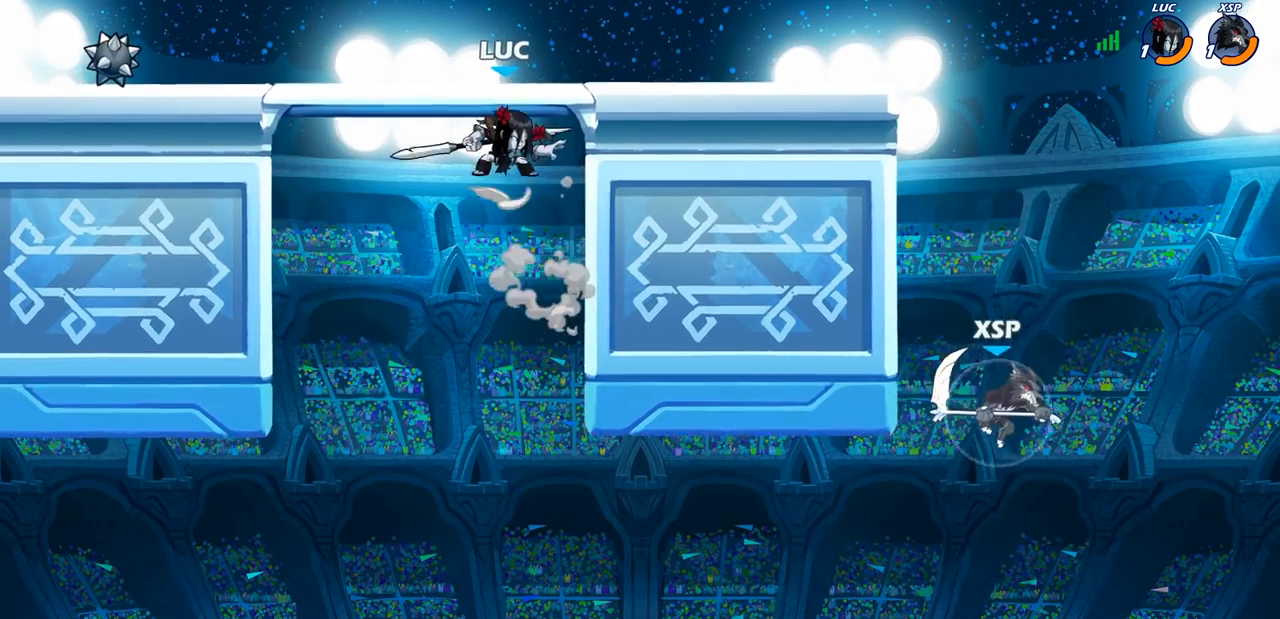
{"buttons": [], "left_stick": "right", "right_stick": "center", "events": [[117, "CROSS", "up"], [200, "left_stick", "down"], [483, "left_stick", "right"]]}
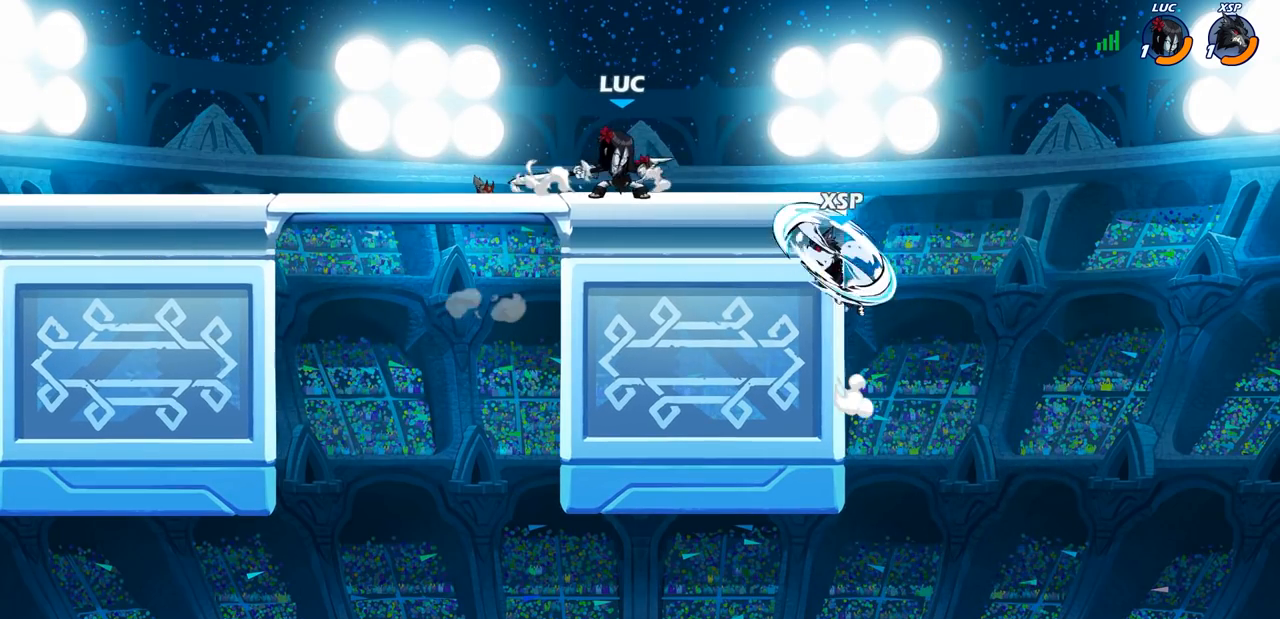
{"buttons": ["CIRCLE"], "left_stick": "center", "right_stick": "center", "events": [[33, "left_stick", "up-left"], [83, "left_stick", "center"], [250, "left_stick", "right"], [317, "left_stick", "center"], [450, "CIRCLE", "down"]]}
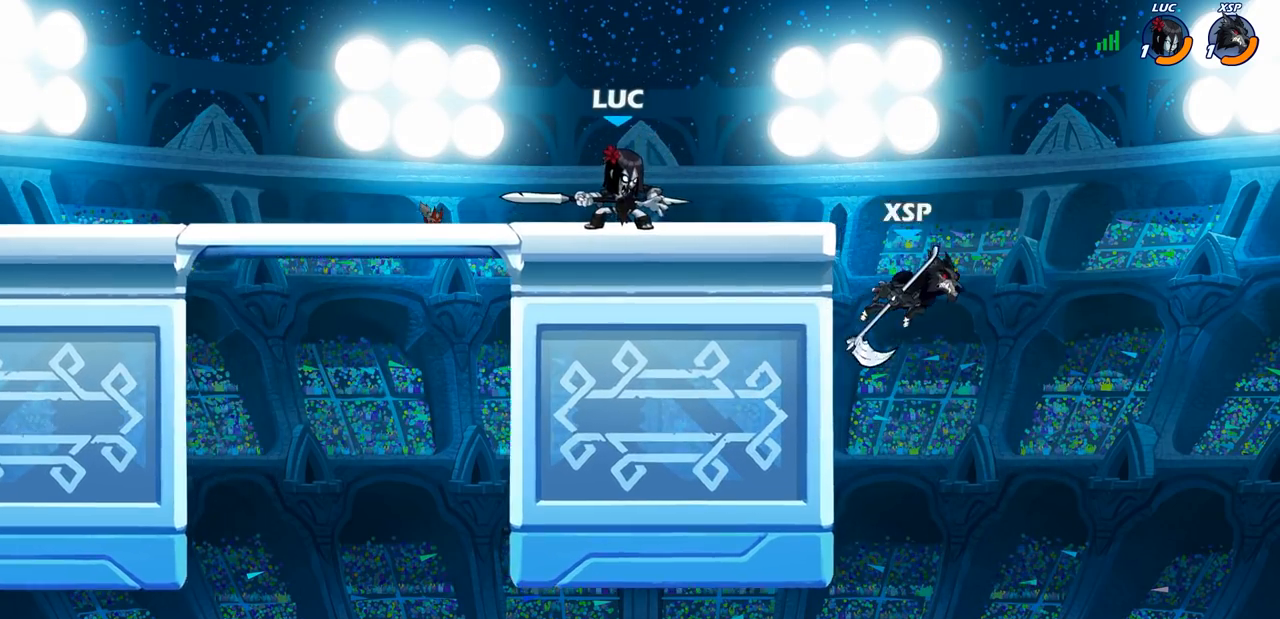
{"buttons": [], "left_stick": "right", "right_stick": "center", "events": [[33, "CIRCLE", "up"], [217, "left_stick", "right"]]}
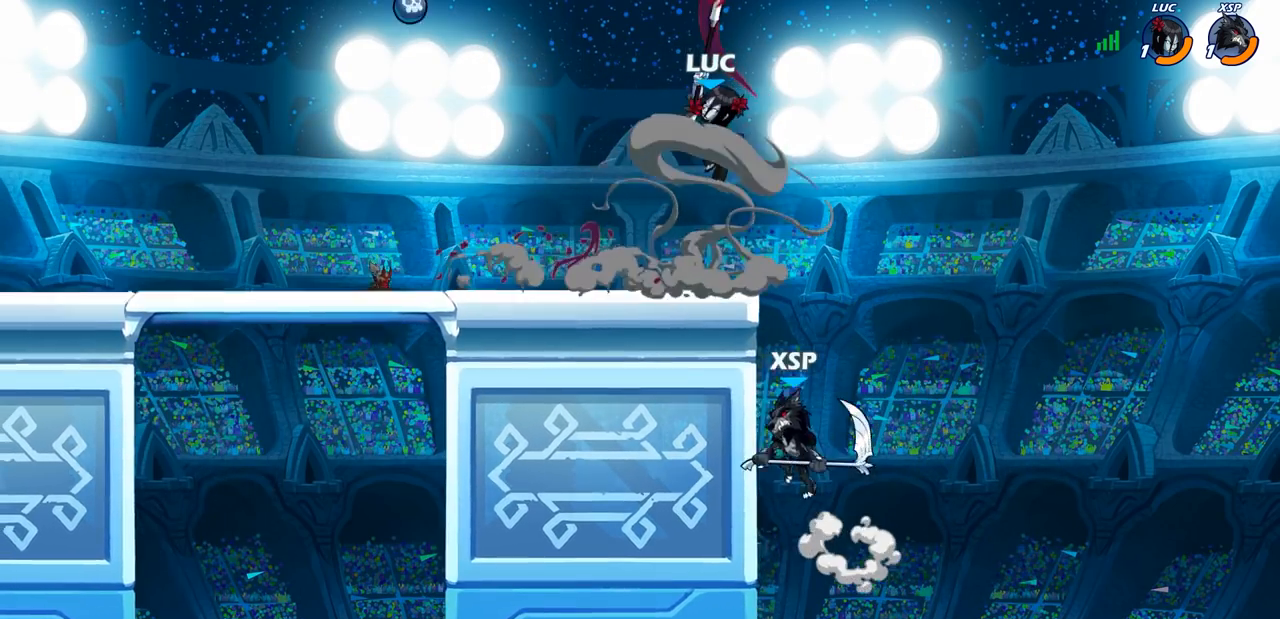
{"buttons": ["CROSS", "R2"], "left_stick": "up-left", "right_stick": "center", "events": [[33, "left_stick", "center"], [217, "left_stick", "right"], [383, "CROSS", "down"], [450, "left_stick", "up-left"], [467, "R2", "down"]]}
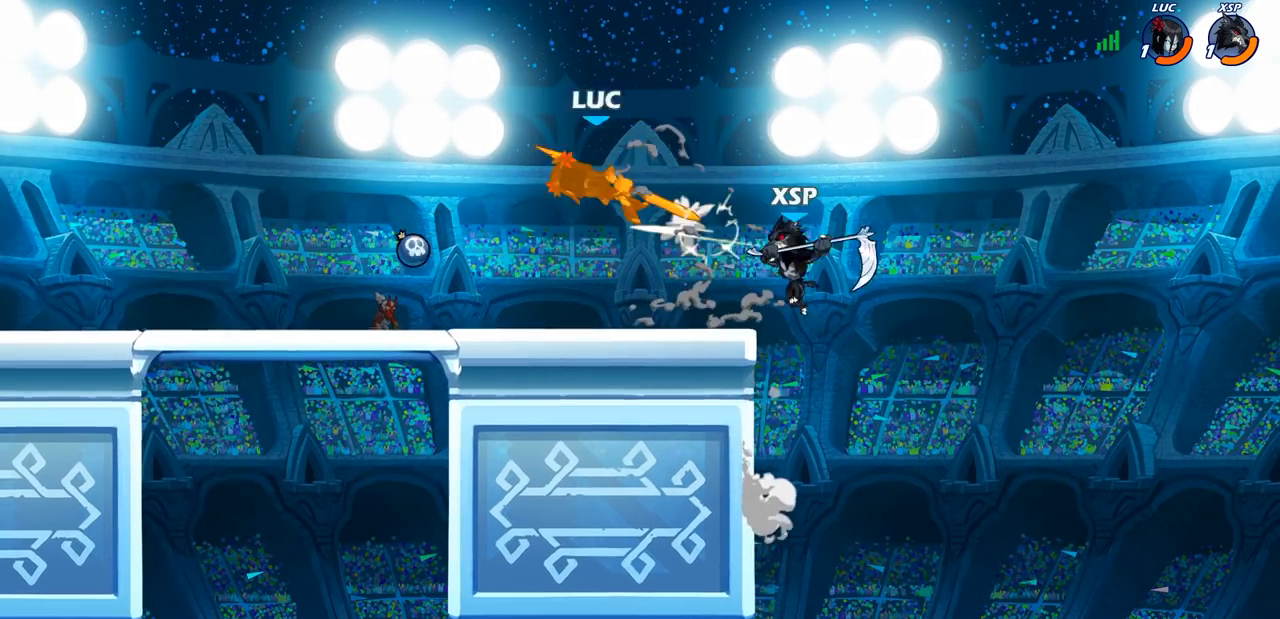
{"buttons": [], "left_stick": "down-right", "right_stick": "center", "events": [[17, "left_stick", "left"], [33, "CROSS", "up"], [233, "R2", "up"], [317, "left_stick", "down-right"]]}